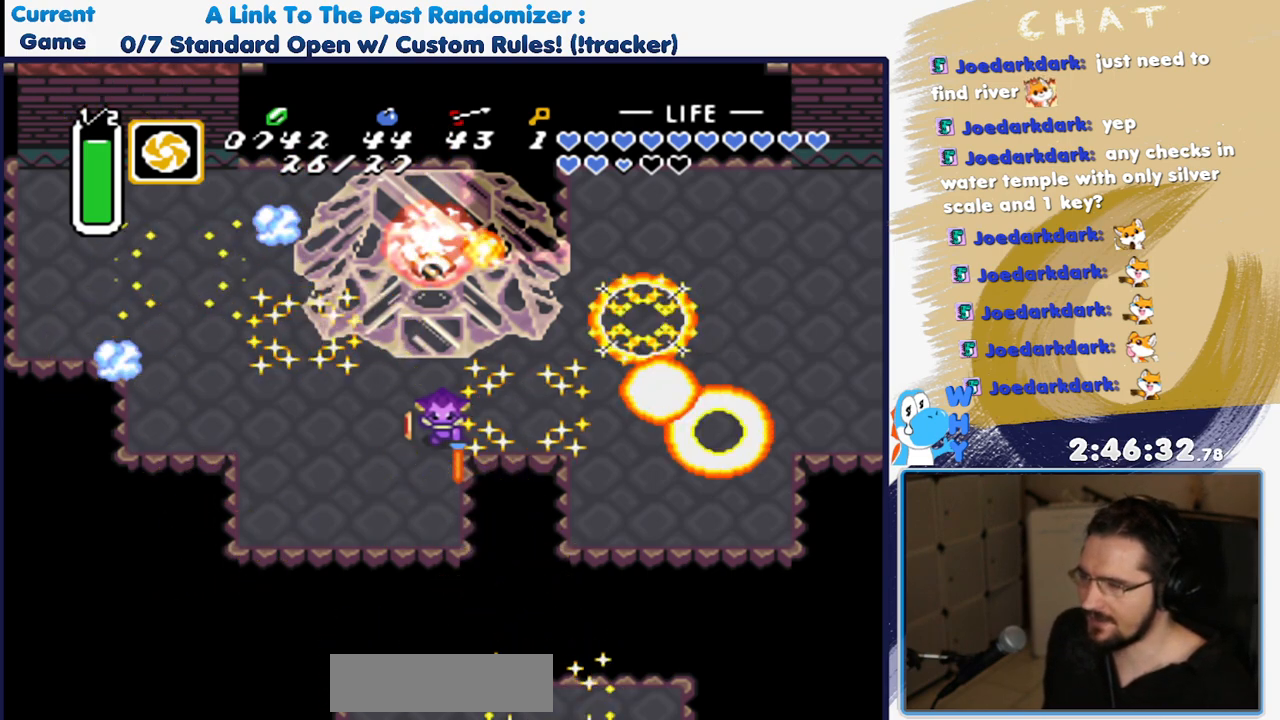
Gameplay with a controller (Nintendo layout); each line is a JSON object with the inputs held at the frame after it. "events" lists button and stick changes between this image and that frame as [ms after this image, input, new state], when the widget could be followed in between. Not read: L3 R3 Y.
{"buttons": ["B"], "events": [[333, "B", "down"]]}
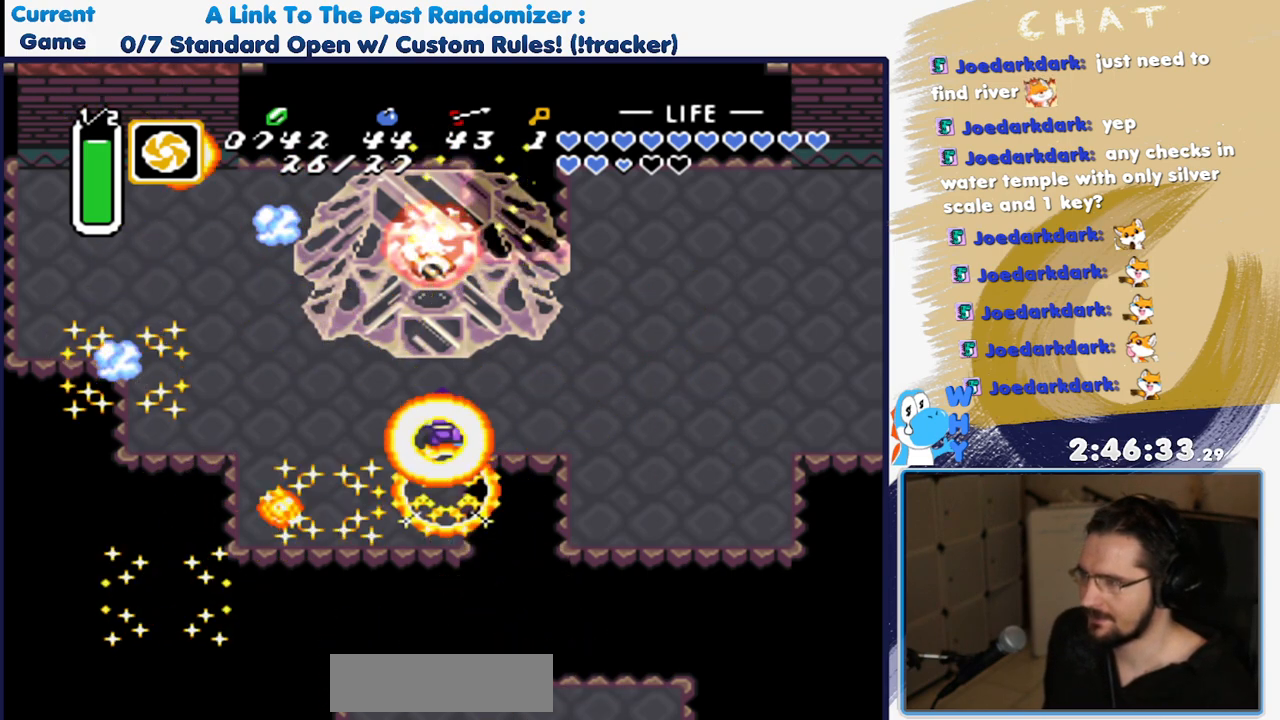
{"buttons": ["B"], "events": [[133, "B", "up"], [400, "B", "down"]]}
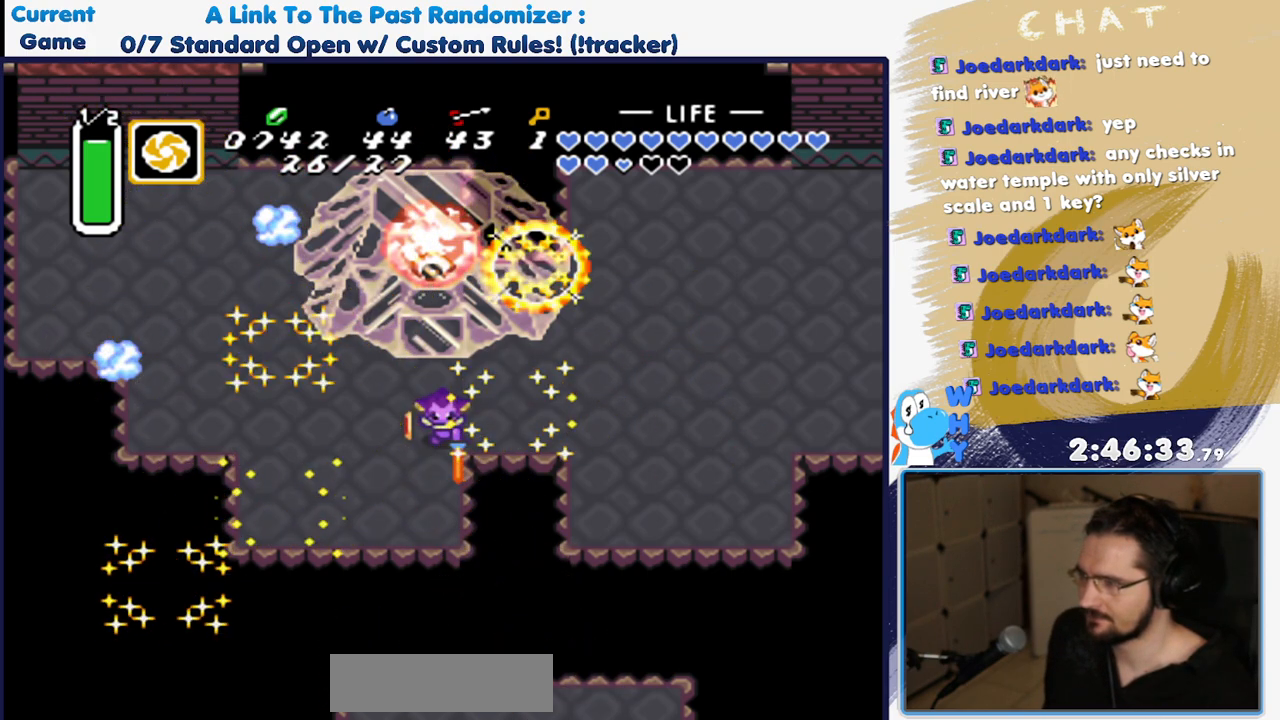
{"buttons": ["B"], "events": [[217, "B", "up"], [367, "B", "down"]]}
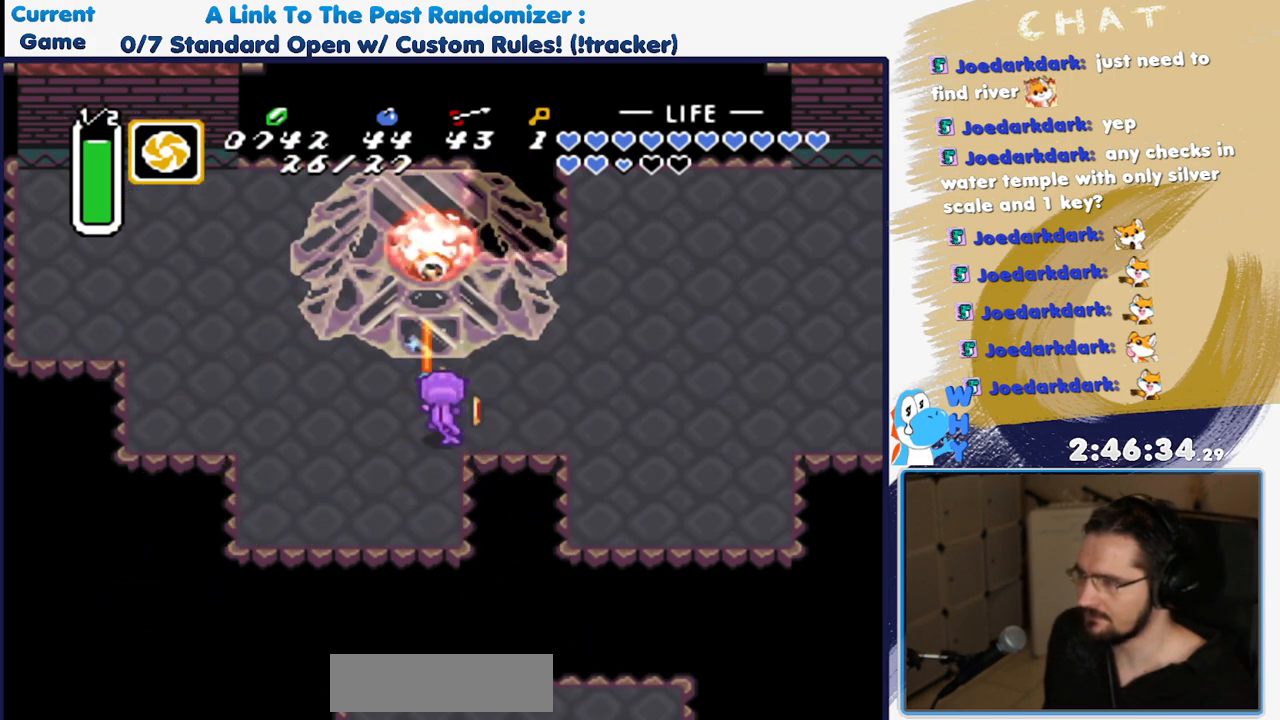
{"buttons": ["B", "DPAD_UP", "DPAD_LEFT"], "events": [[350, "DPAD_LEFT", "down"], [450, "DPAD_UP", "down"]]}
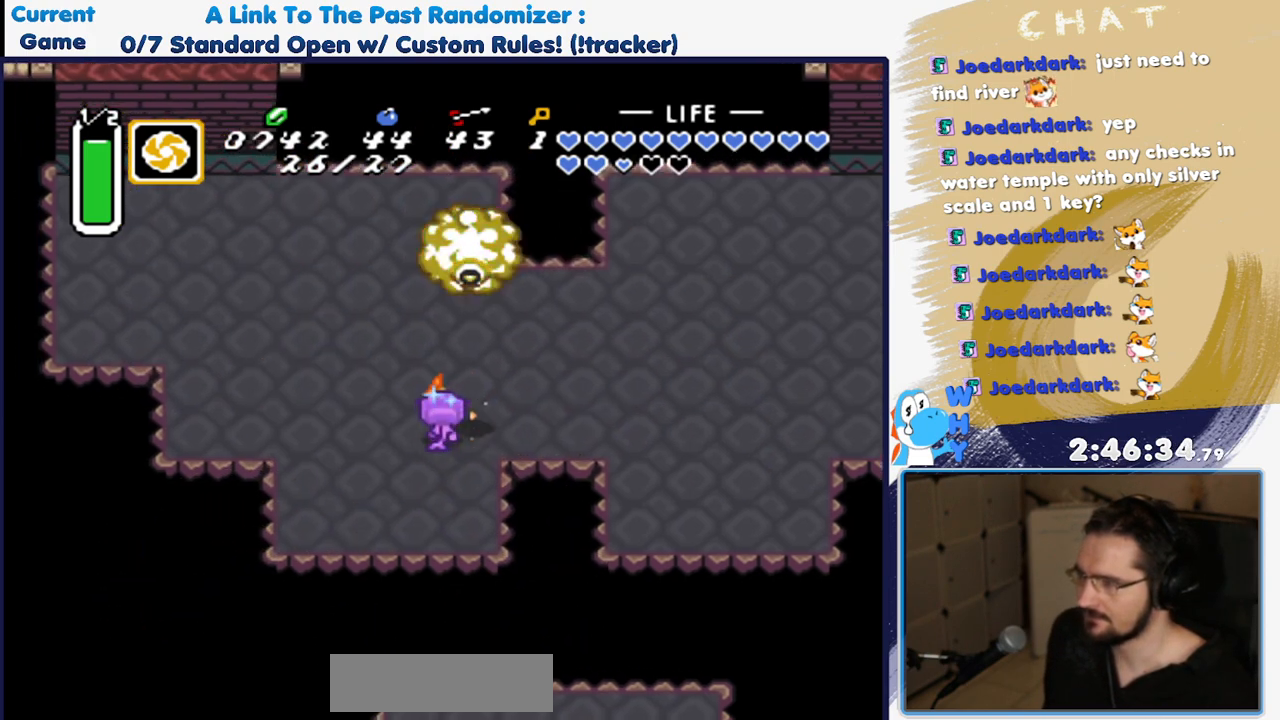
{"buttons": ["B"]}
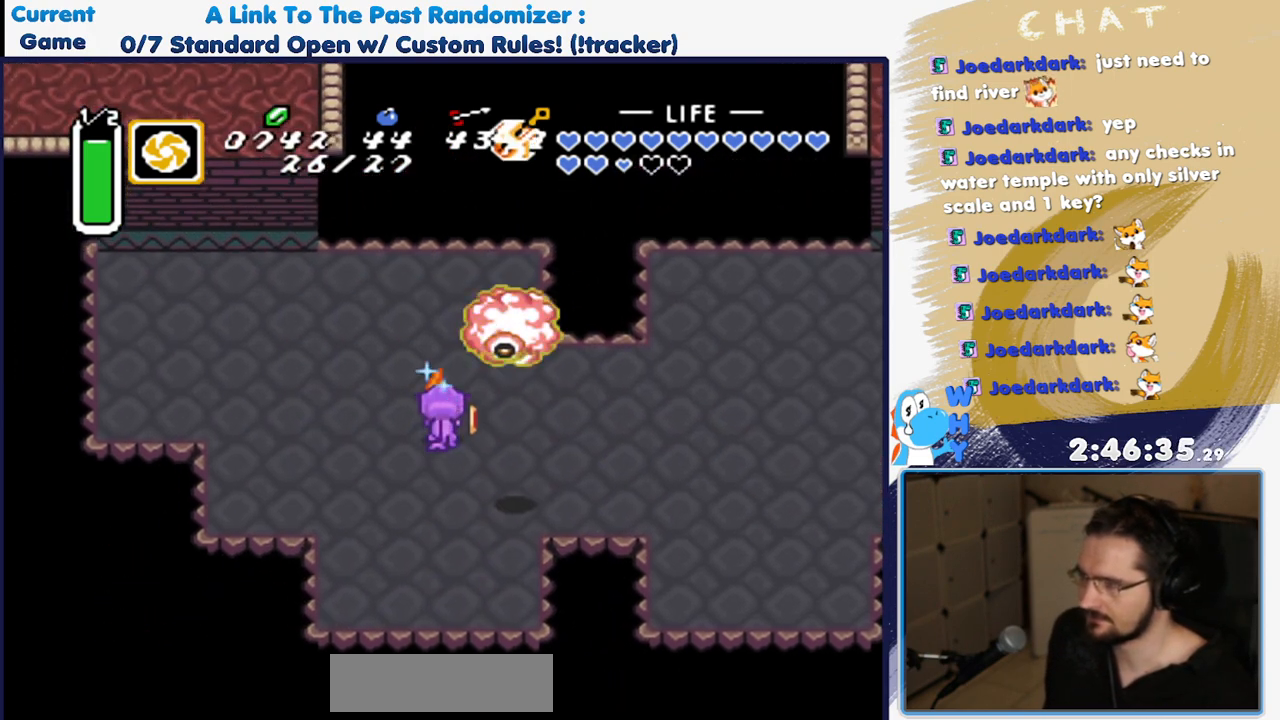
{"buttons": ["B", "DPAD_UP"]}